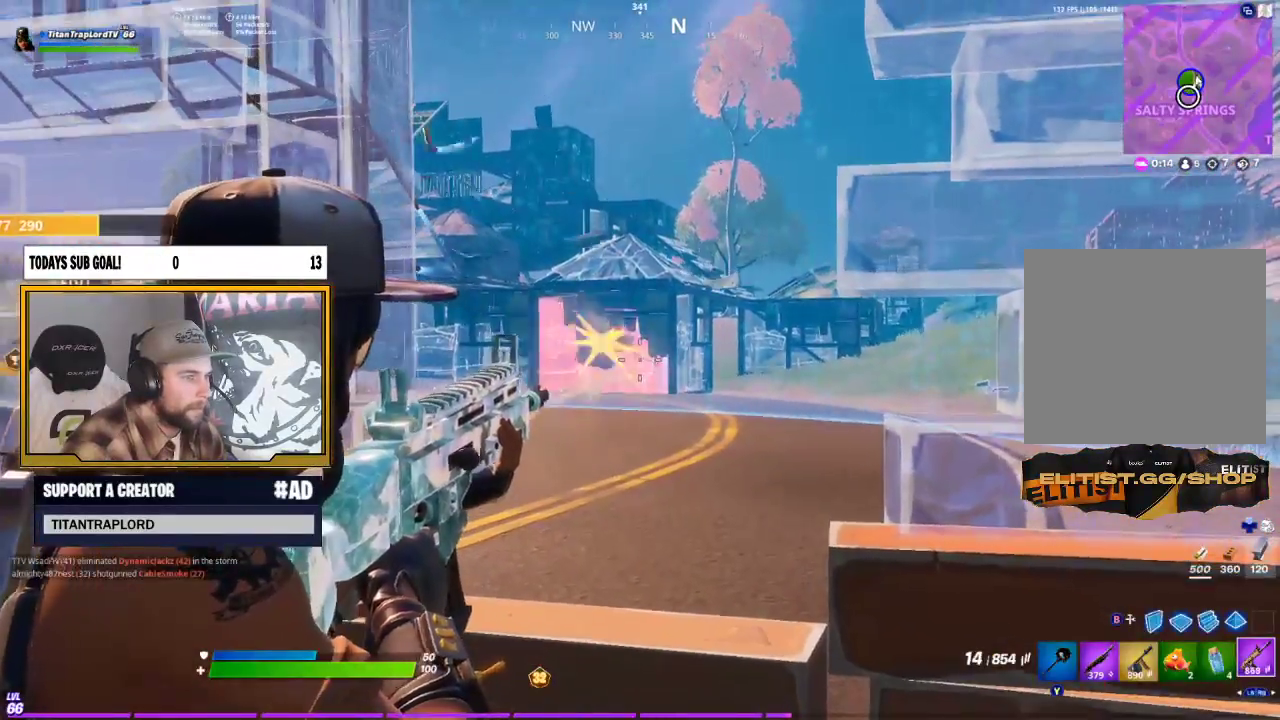
Gameplay with a controller (Xbox layout); each line is a JSON object with the inputs held at the frame after it. "events" lists button and stick changes between this image and that frame as [ms after this image, input, new state], when the widget could be followed in between.
{"buttons": ["L2", "R2"], "left_stick": "right", "right_stick": "left", "events": [[217, "left_stick", "up-right"], [350, "left_stick", "left"], [350, "right_stick", "left"], [450, "left_stick", "center"], [500, "left_stick", "right"]]}
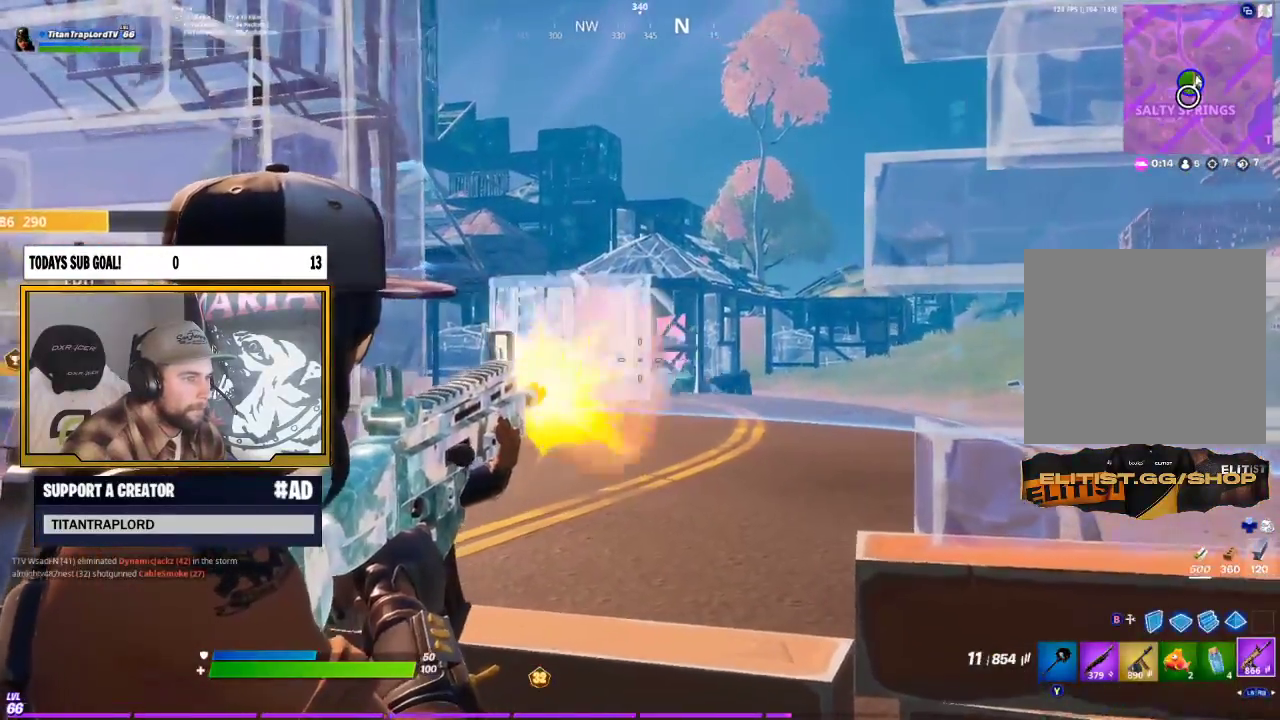
{"buttons": ["L2", "R2"], "left_stick": "right", "right_stick": "down-left", "events": [[100, "left_stick", "center"], [183, "right_stick", "center"], [267, "right_stick", "left"], [350, "right_stick", "center"], [417, "left_stick", "right"], [500, "right_stick", "down-left"]]}
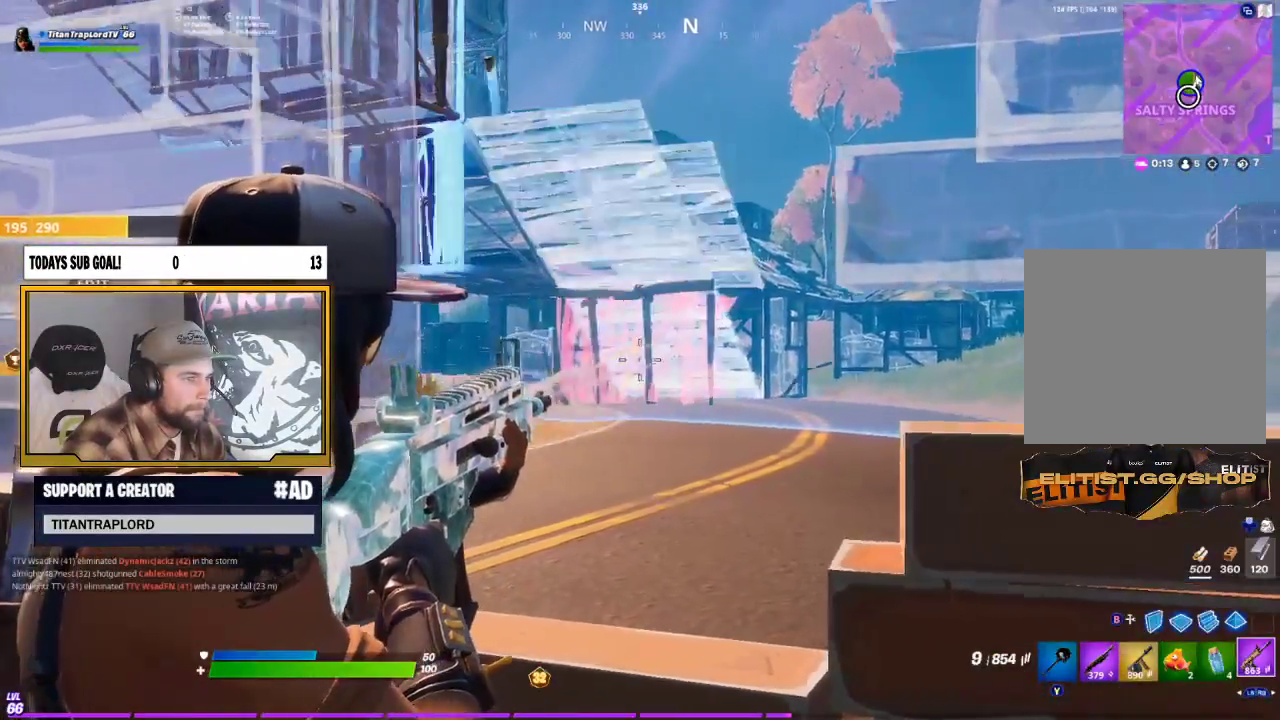
{"buttons": ["L2", "R2"], "left_stick": "center", "right_stick": "center", "events": [[33, "left_stick", "center"], [117, "right_stick", "center"], [167, "right_stick", "up"], [217, "left_stick", "left"], [317, "left_stick", "center"], [367, "left_stick", "right"], [383, "right_stick", "up-left"], [483, "right_stick", "center"], [500, "left_stick", "center"]]}
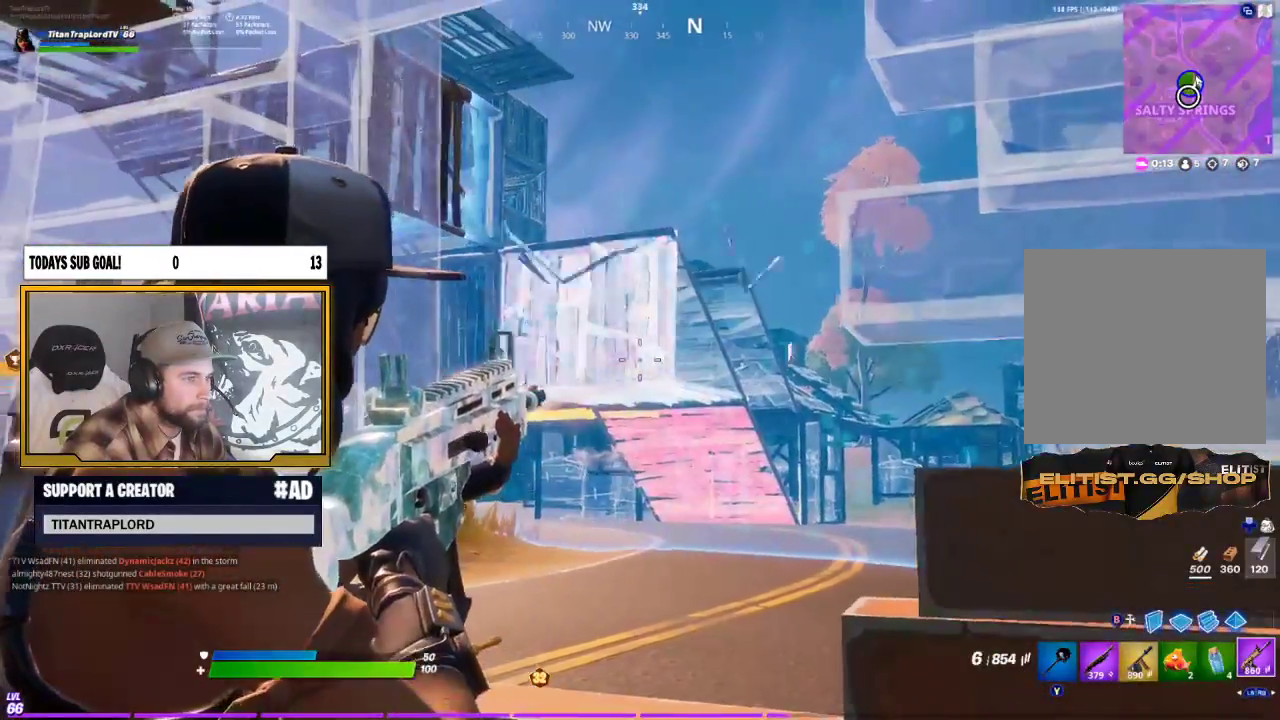
{"buttons": ["L2", "R2"], "left_stick": "center", "right_stick": "up", "events": [[150, "right_stick", "up-left"], [183, "left_stick", "right"], [283, "left_stick", "up-right"], [283, "right_stick", "up"], [383, "left_stick", "center"]]}
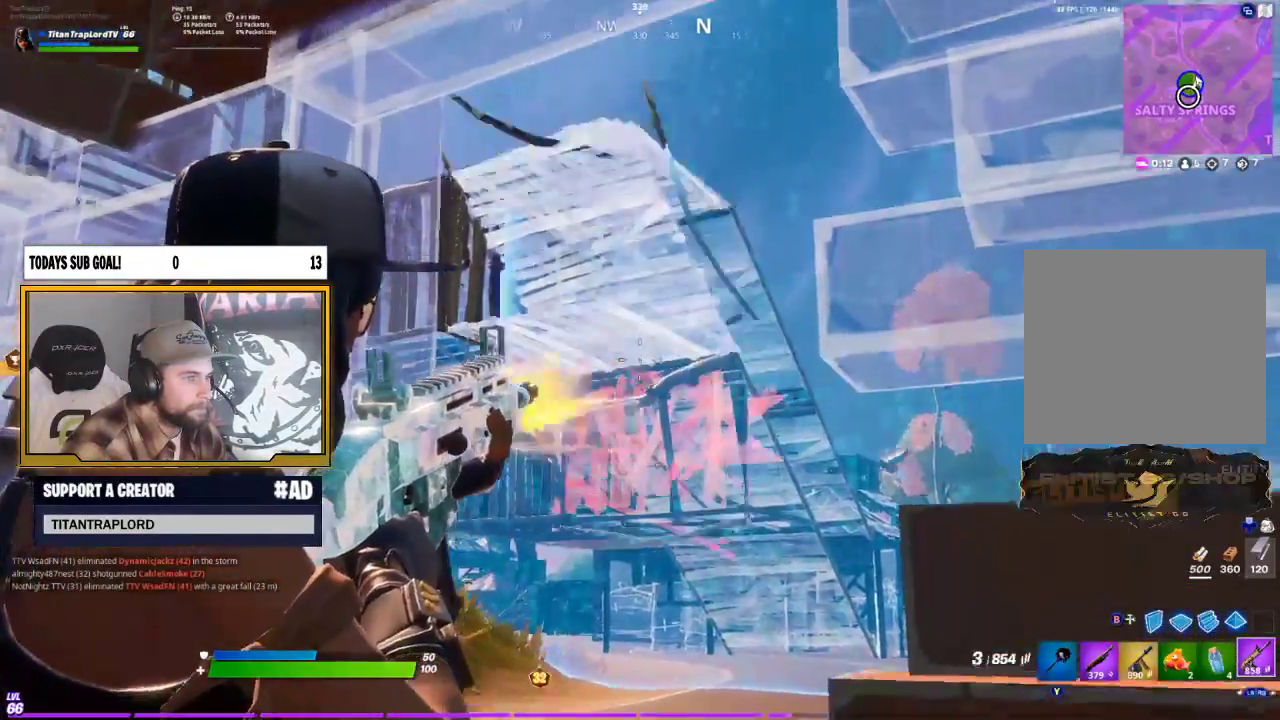
{"buttons": ["L2", "R2"], "left_stick": "center", "right_stick": "center", "events": [[167, "right_stick", "center"]]}
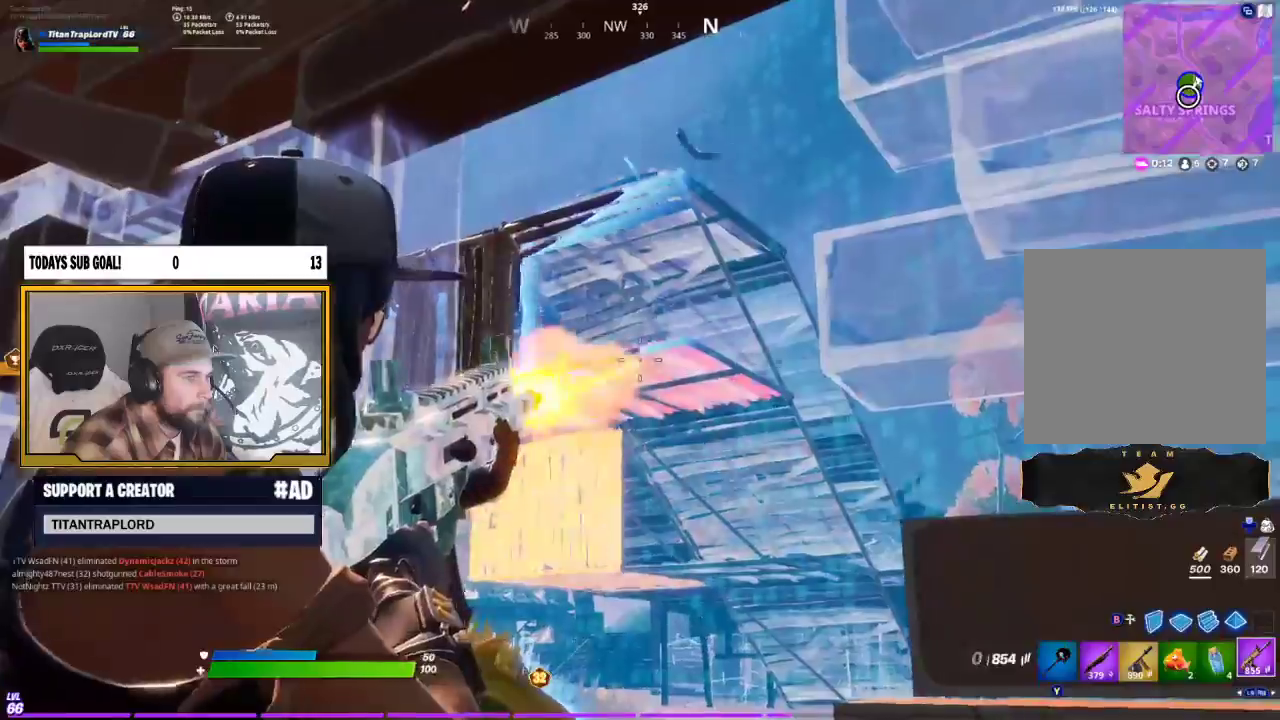
{"buttons": [], "left_stick": "left", "right_stick": "center", "events": [[17, "L2", "up"], [17, "left_stick", "left"], [67, "R2", "up"], [67, "X", "down"], [83, "left_stick", "down-left"], [167, "X", "up"], [233, "left_stick", "left"], [333, "R3", "down"], [417, "right_stick", "down-left"], [467, "R3", "up"], [483, "right_stick", "center"]]}
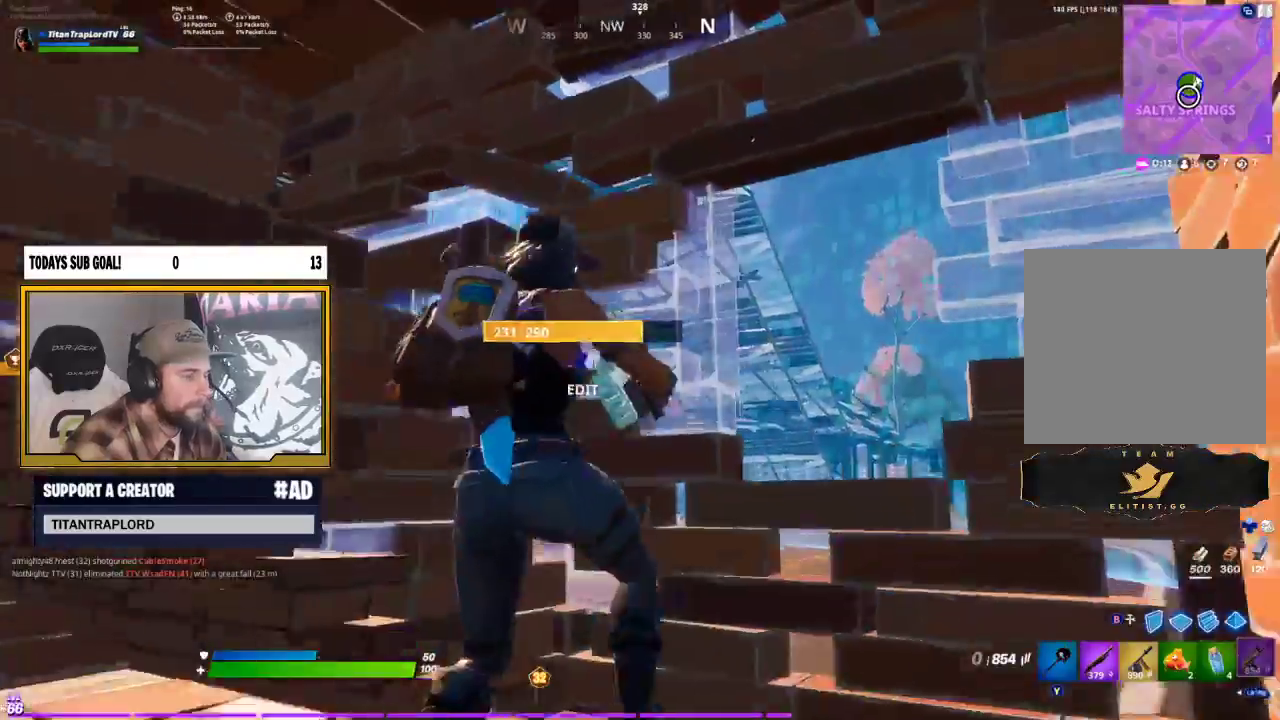
{"buttons": ["L3"], "left_stick": "up-left", "right_stick": "center", "events": [[50, "left_stick", "down"], [83, "right_stick", "down-left"], [150, "right_stick", "left"], [233, "left_stick", "left"], [333, "left_stick", "up-left"], [433, "L3", "down"], [483, "right_stick", "center"]]}
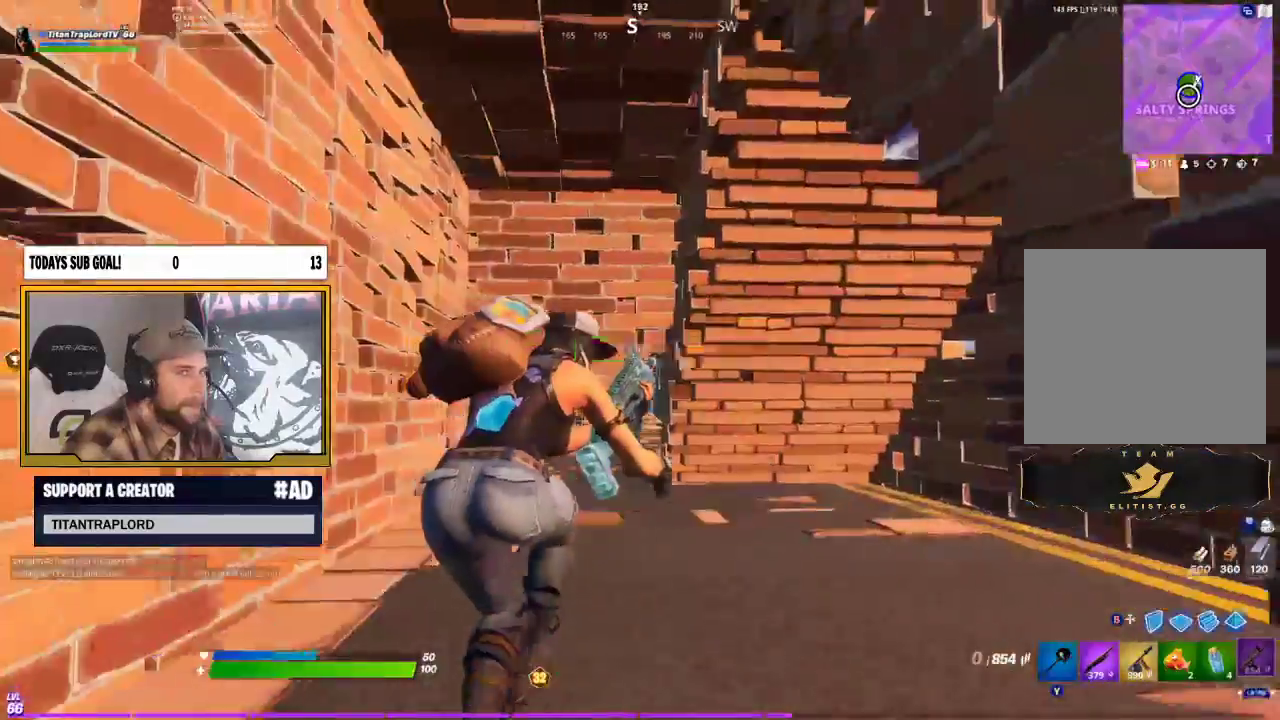
{"buttons": [], "left_stick": "up-left", "right_stick": "center", "events": [[83, "L3", "up"], [83, "left_stick", "up"], [217, "left_stick", "up-right"], [333, "A", "down"], [333, "left_stick", "up"], [450, "A", "up"], [483, "left_stick", "up-left"]]}
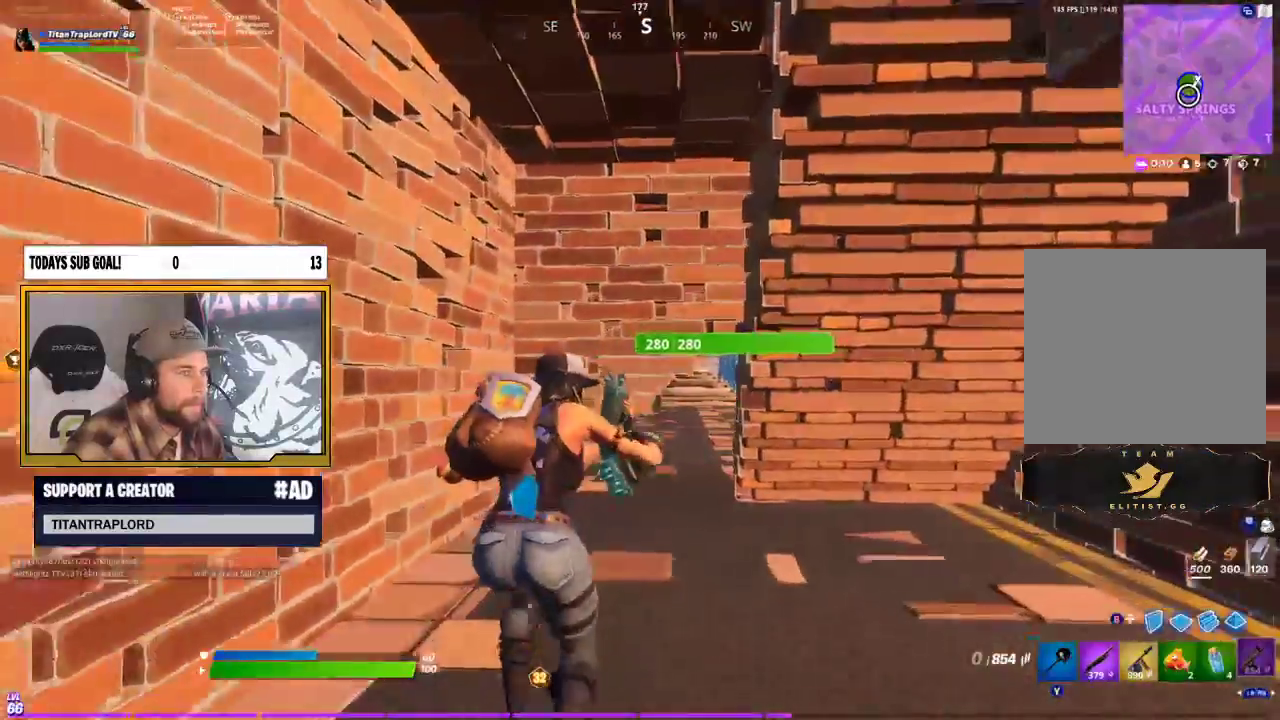
{"buttons": [], "left_stick": "up-left", "right_stick": "center", "events": [[150, "left_stick", "up"], [317, "right_stick", "down-right"], [433, "right_stick", "center"], [500, "left_stick", "up-left"]]}
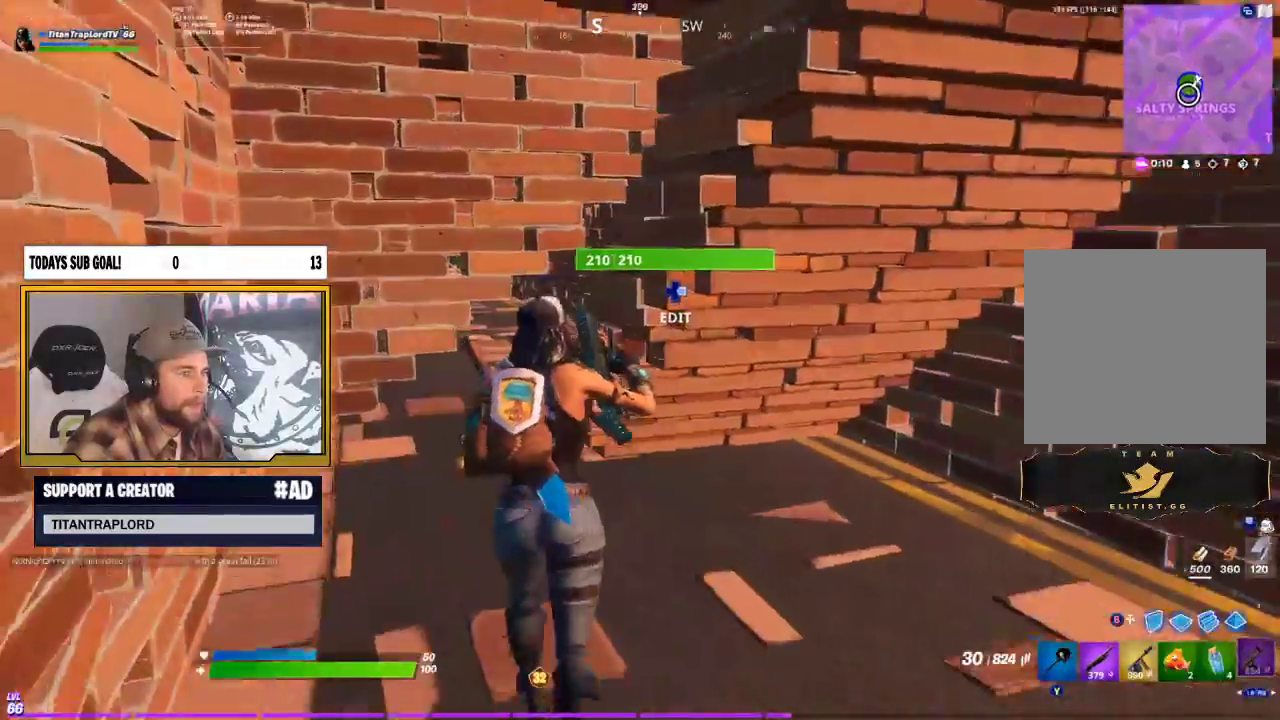
{"buttons": ["L2", "DPAD_DOWN", "DPAD_RIGHT"], "left_stick": "up-left", "right_stick": "center", "events": [[217, "left_stick", "up"], [367, "left_stick", "up-left"], [367, "right_stick", "down-right"], [450, "DPAD_RIGHT", "down"], [467, "L2", "down"], [483, "DPAD_DOWN", "down"], [483, "right_stick", "center"]]}
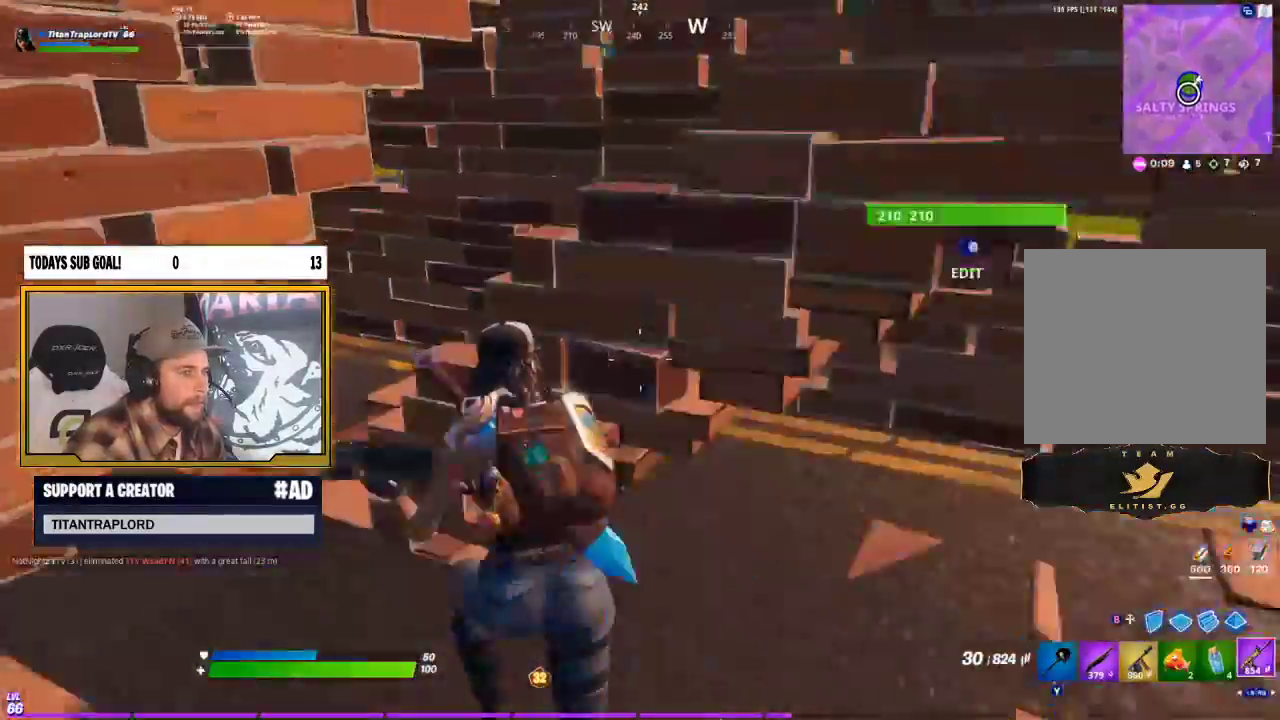
{"buttons": [], "left_stick": "up", "right_stick": "up-left", "events": [[83, "DPAD_DOWN", "up"], [83, "DPAD_RIGHT", "up"], [83, "L2", "up"], [200, "left_stick", "up"], [217, "R3", "down"], [350, "R3", "up"], [367, "right_stick", "up-left"]]}
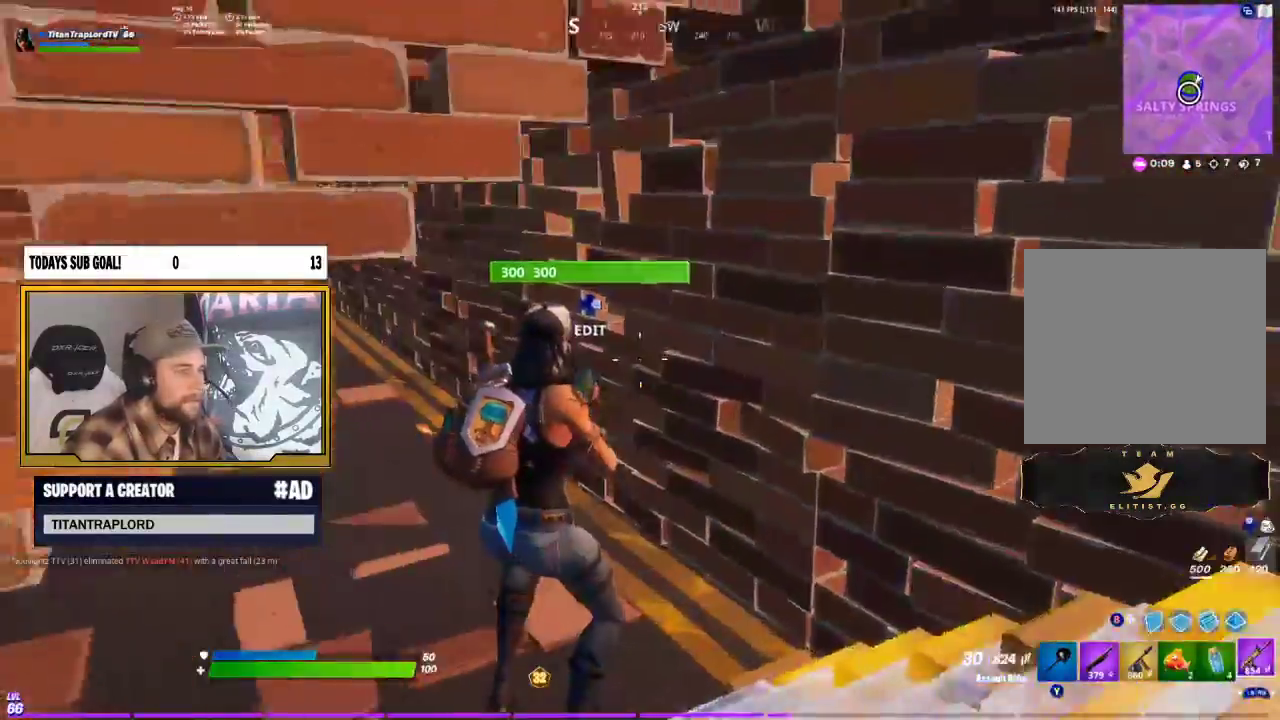
{"buttons": [], "left_stick": "up-left", "right_stick": "center", "events": [[17, "right_stick", "center"], [133, "left_stick", "up-left"], [333, "A", "down"], [450, "A", "up"]]}
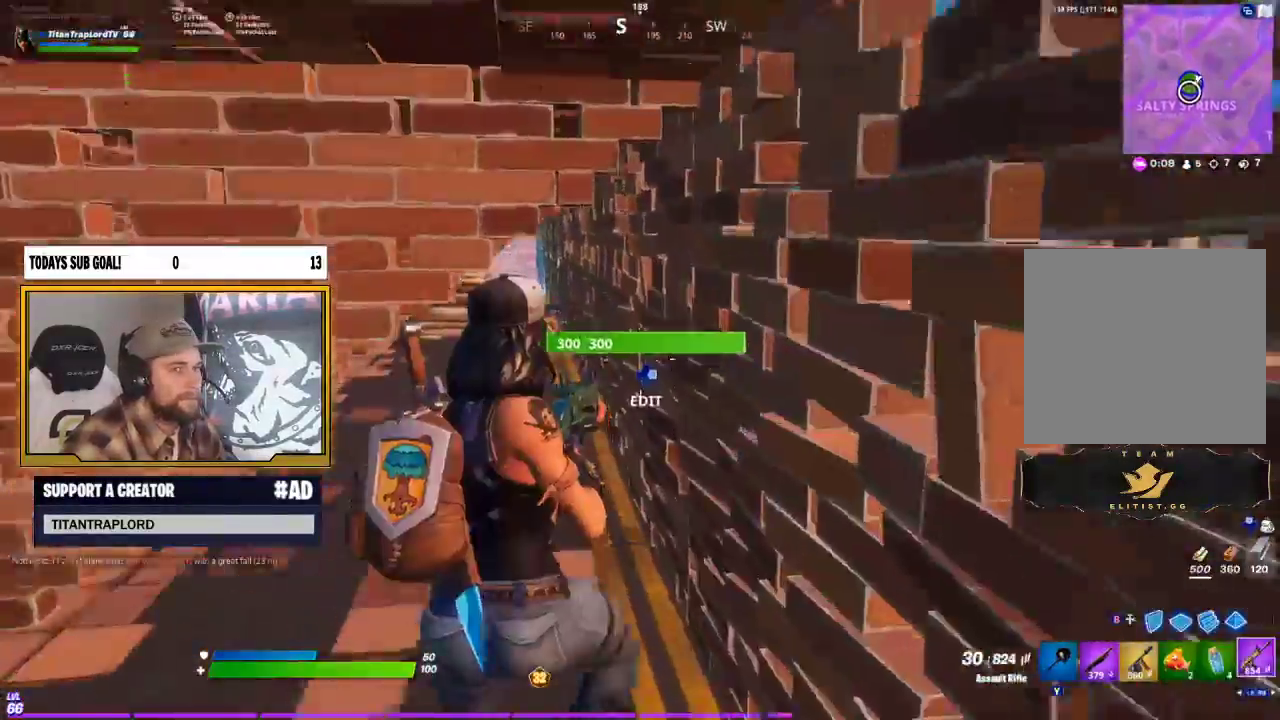
{"buttons": [], "left_stick": "up-left", "right_stick": "center", "events": [[50, "left_stick", "up"], [150, "left_stick", "up-right"], [300, "left_stick", "up"], [483, "left_stick", "up-left"]]}
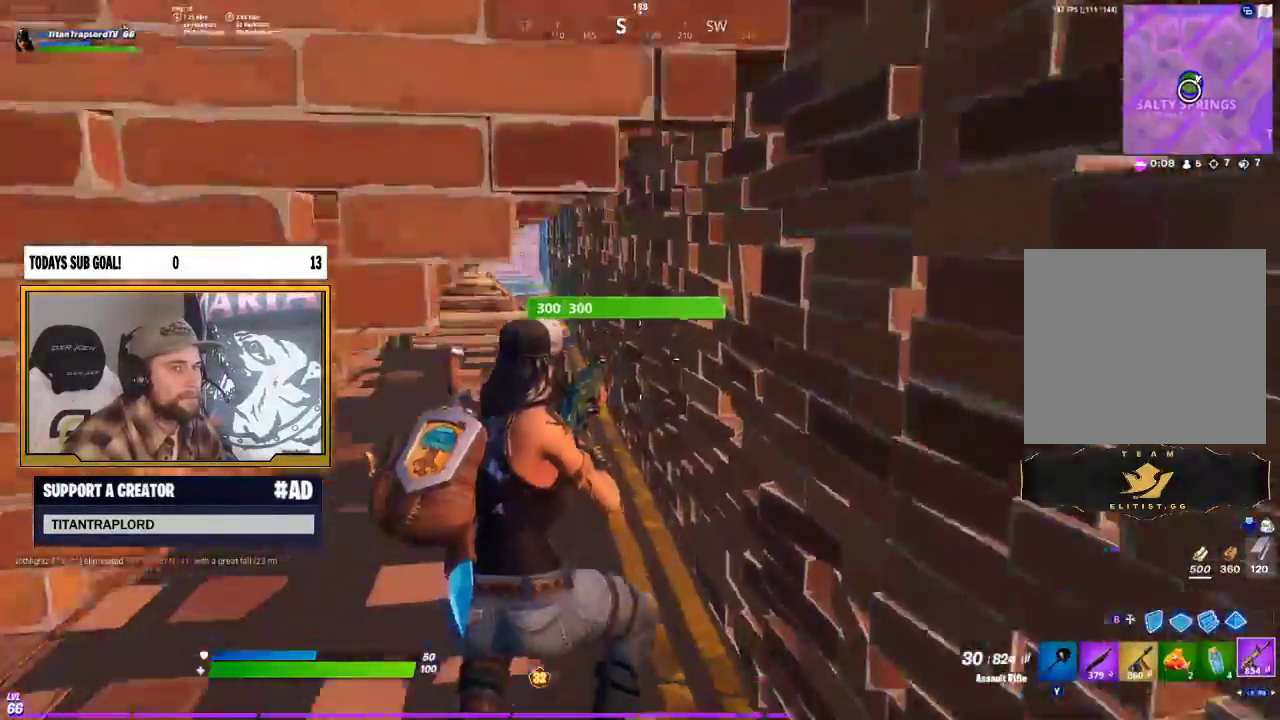
{"buttons": ["DPAD_RIGHT"], "left_stick": "up-left", "right_stick": "up-right", "events": [[33, "L3", "down"], [167, "right_stick", "up-right"], [183, "L3", "up"], [500, "DPAD_RIGHT", "down"]]}
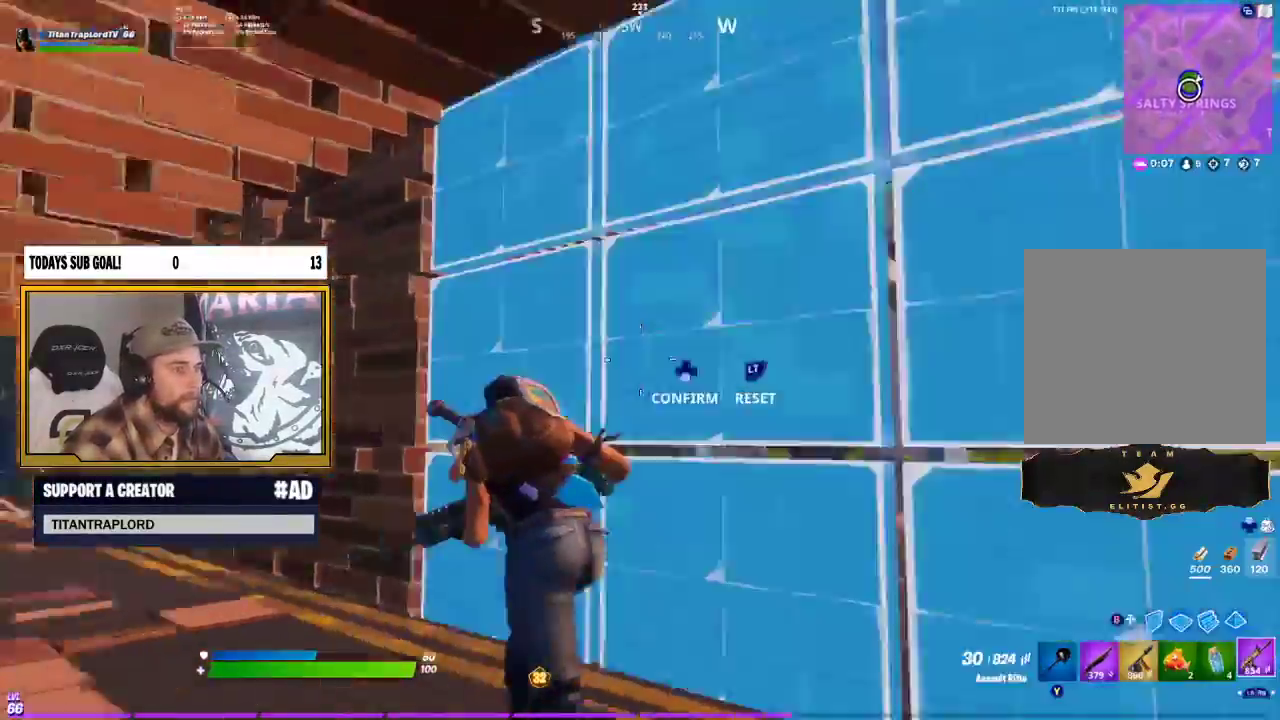
{"buttons": ["L2"], "left_stick": "right", "right_stick": "center", "events": [[50, "R2", "down"], [100, "DPAD_RIGHT", "up"], [150, "R2", "up"], [150, "left_stick", "left"], [183, "right_stick", "right"], [367, "R3", "down"], [383, "L2", "down"], [383, "right_stick", "center"], [400, "left_stick", "center"], [500, "R3", "up"], [500, "left_stick", "right"]]}
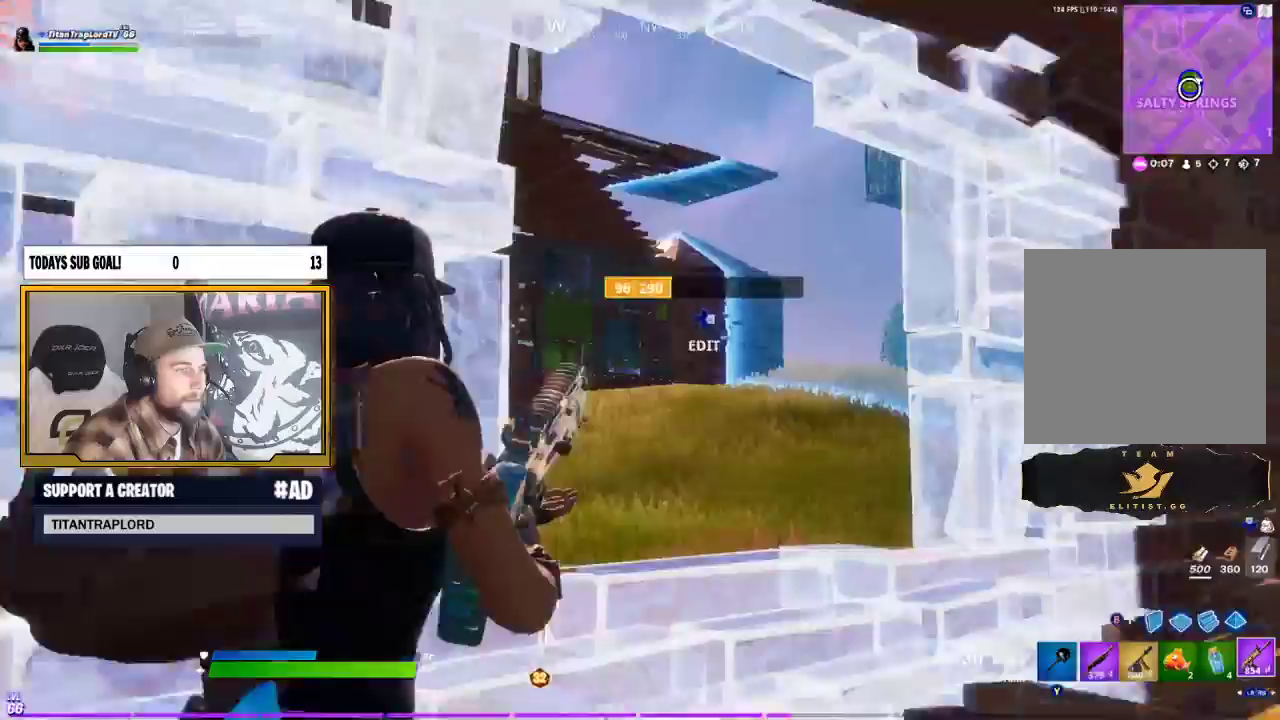
{"buttons": ["L2"], "left_stick": "right", "right_stick": "up-left", "events": [[17, "right_stick", "up-right"], [83, "right_stick", "up-left"], [350, "L2", "up"], [500, "L2", "down"]]}
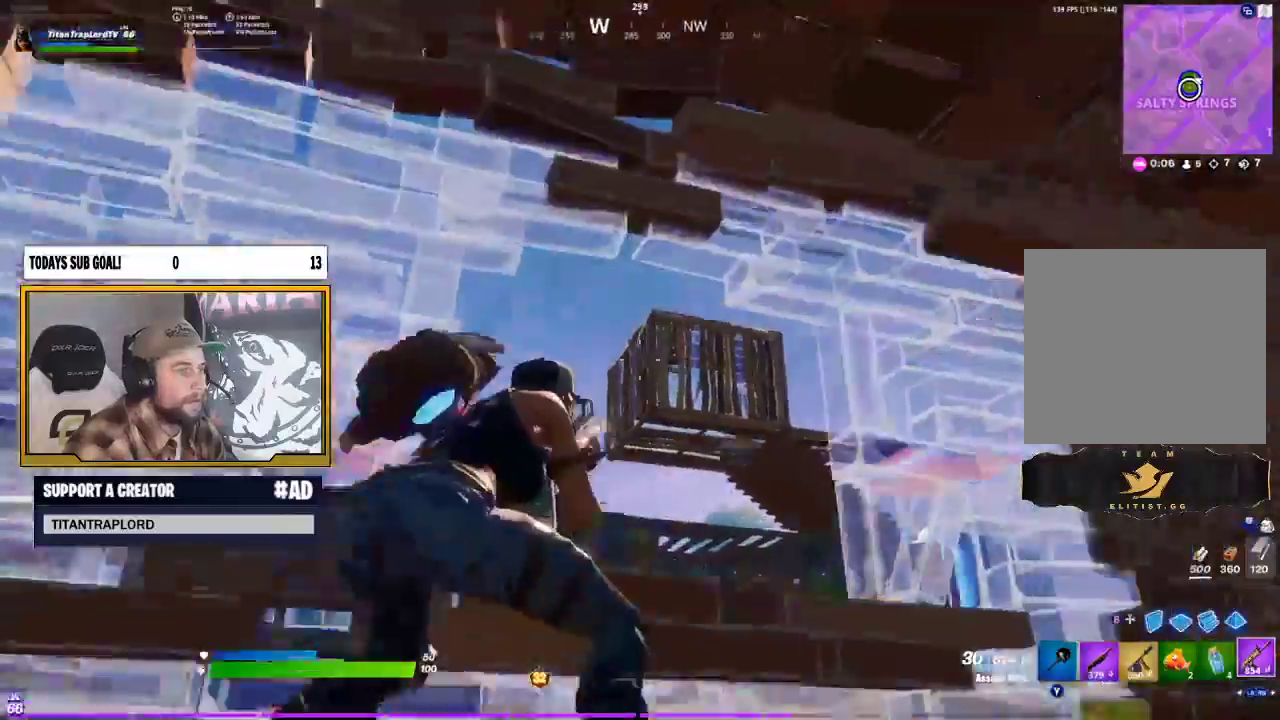
{"buttons": ["L2"], "left_stick": "down-right", "right_stick": "center", "events": [[67, "right_stick", "center"], [100, "left_stick", "left"], [200, "right_stick", "down-right"], [333, "right_stick", "center"], [417, "left_stick", "down-right"]]}
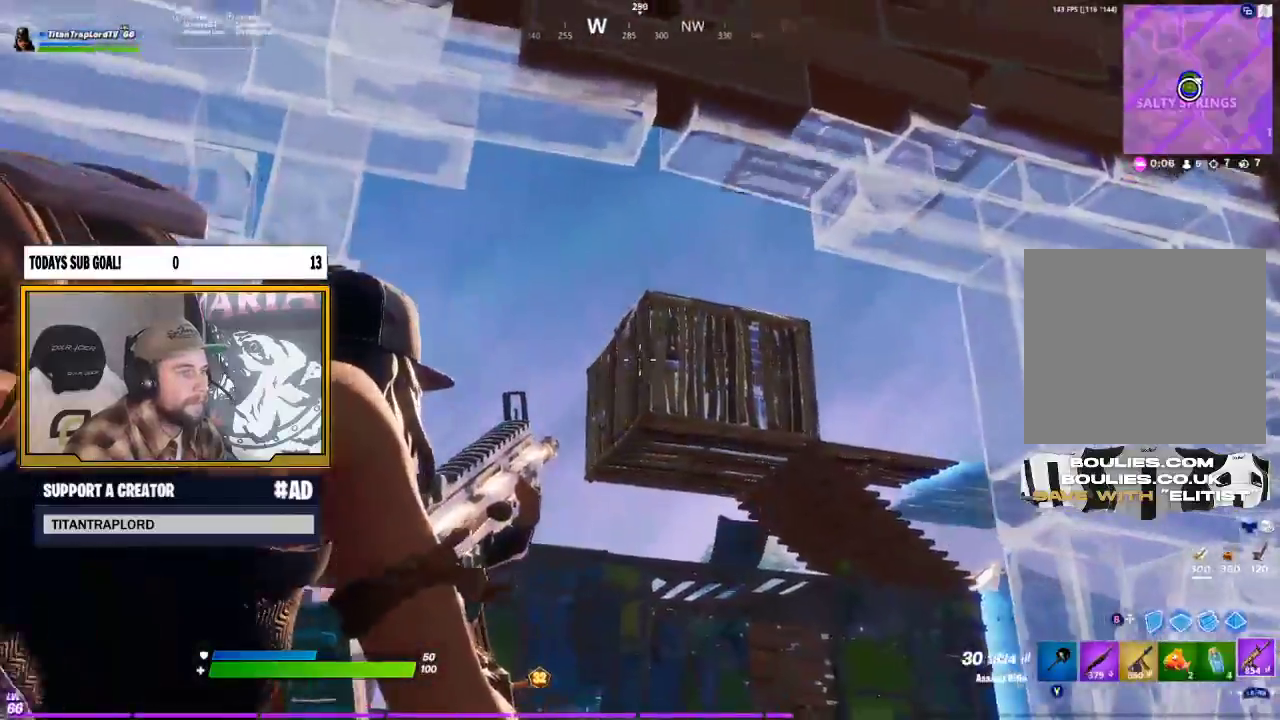
{"buttons": ["L2"], "left_stick": "right", "right_stick": "center", "events": [[83, "left_stick", "center"], [150, "right_stick", "down-right"], [183, "left_stick", "left"], [233, "L2", "up"], [317, "left_stick", "center"], [317, "right_stick", "down-left"], [367, "left_stick", "right"], [450, "right_stick", "center"], [483, "L2", "down"]]}
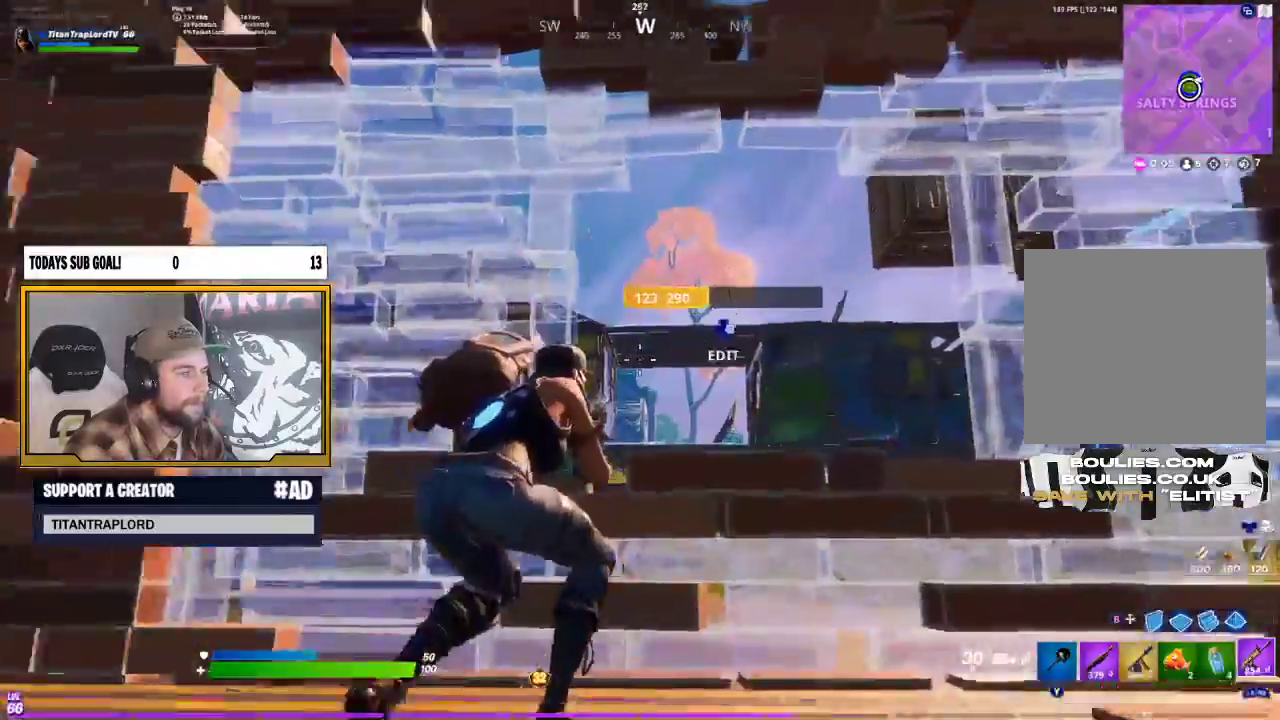
{"buttons": ["A"], "left_stick": "down-right", "right_stick": "down-left", "events": [[283, "right_stick", "down-left"], [300, "left_stick", "center"], [417, "L2", "up"], [417, "left_stick", "down-left"], [467, "A", "down"], [483, "left_stick", "down-right"]]}
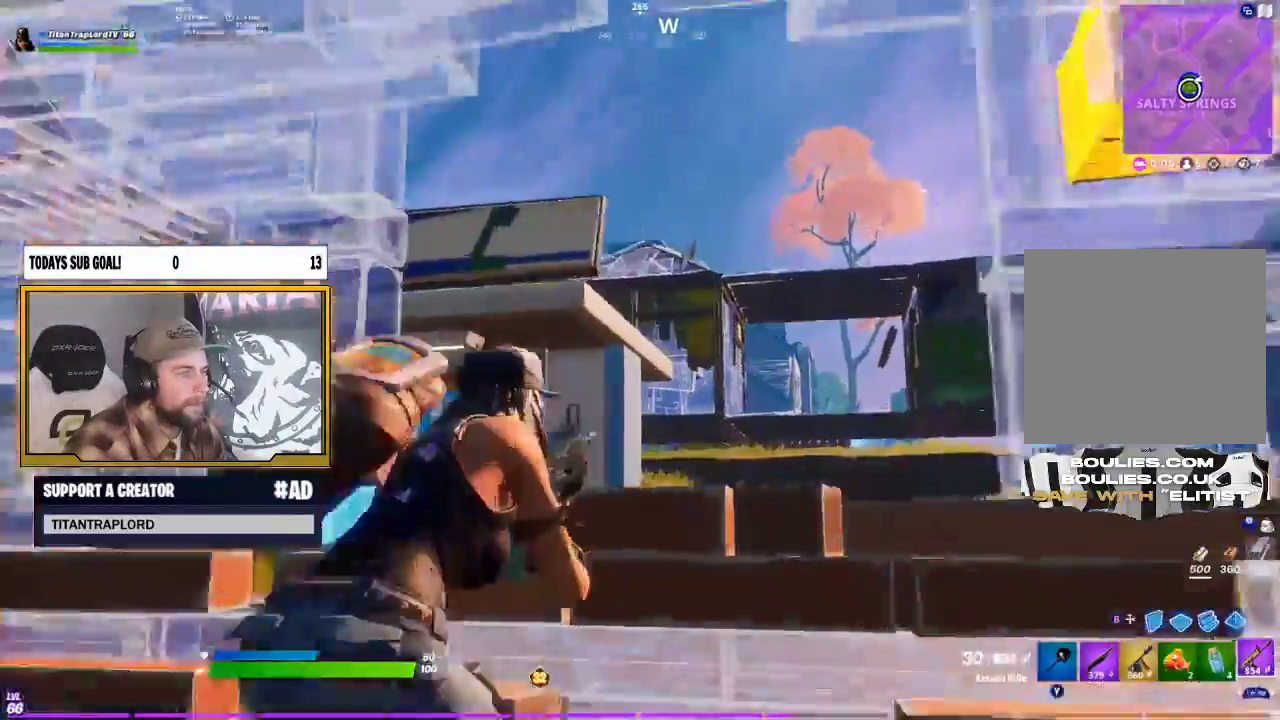
{"buttons": ["L2"], "left_stick": "left", "right_stick": "center", "events": [[33, "right_stick", "center"], [83, "left_stick", "right"], [100, "A", "up"], [200, "L2", "down"], [250, "left_stick", "up"], [300, "left_stick", "up-left"], [317, "right_stick", "right"], [417, "right_stick", "center"], [467, "left_stick", "left"]]}
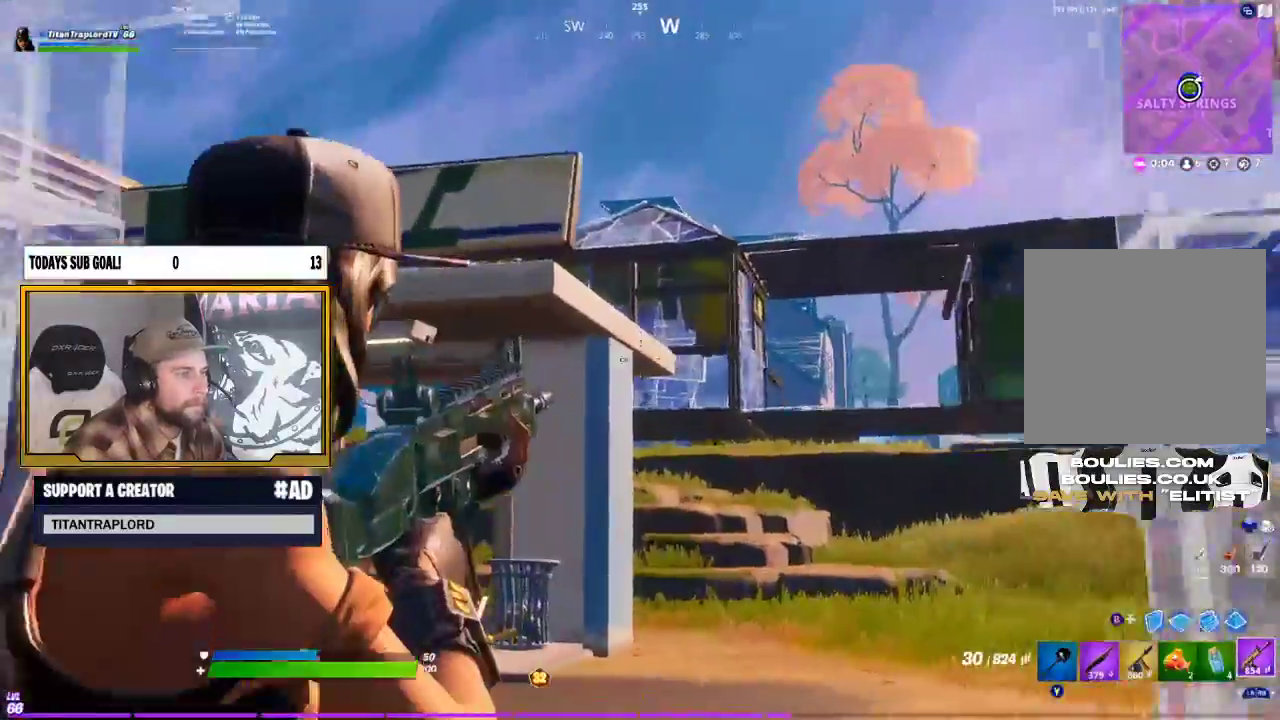
{"buttons": ["L2"], "left_stick": "right", "right_stick": "left", "events": [[17, "L2", "up"], [50, "right_stick", "right"], [67, "left_stick", "down-left"], [350, "L2", "down"], [350, "right_stick", "up"], [450, "left_stick", "right"], [450, "right_stick", "left"]]}
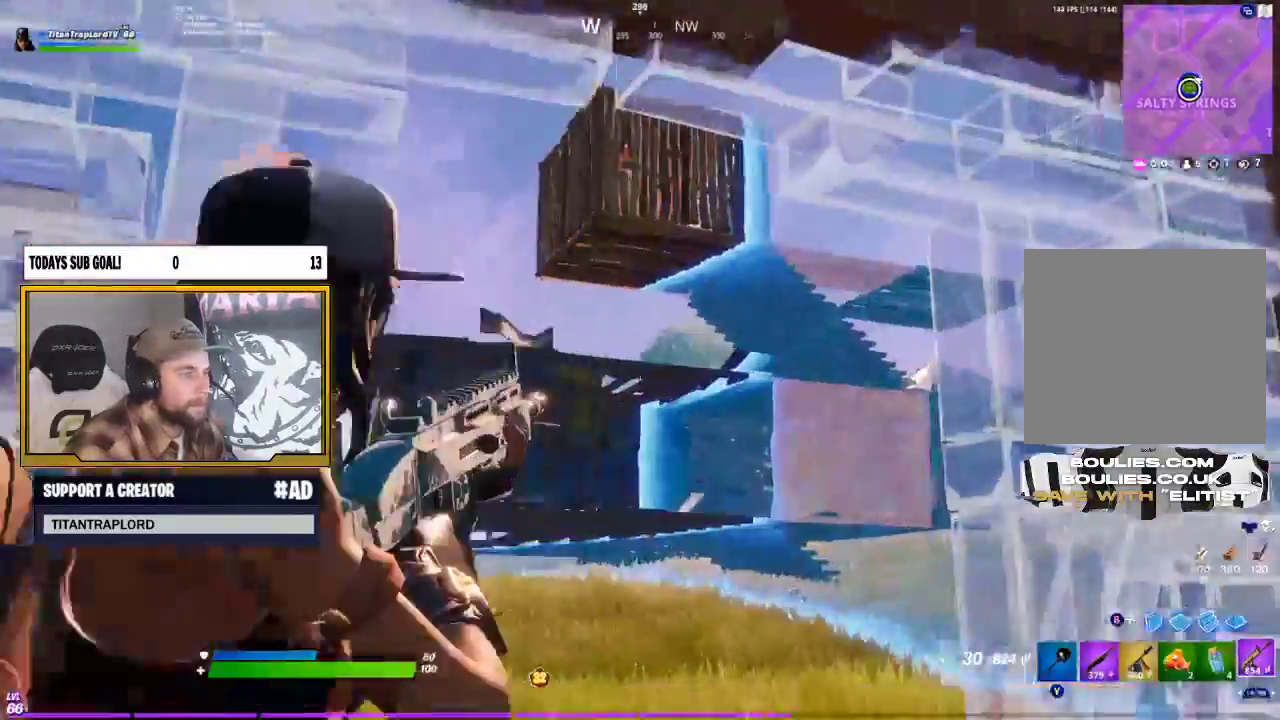
{"buttons": ["L2"], "left_stick": "up", "right_stick": "center", "events": [[67, "R3", "down"], [117, "L2", "up"], [133, "right_stick", "down-left"], [183, "R3", "up"], [250, "right_stick", "center"], [350, "right_stick", "left"], [400, "L2", "down"], [450, "right_stick", "center"], [500, "left_stick", "up"]]}
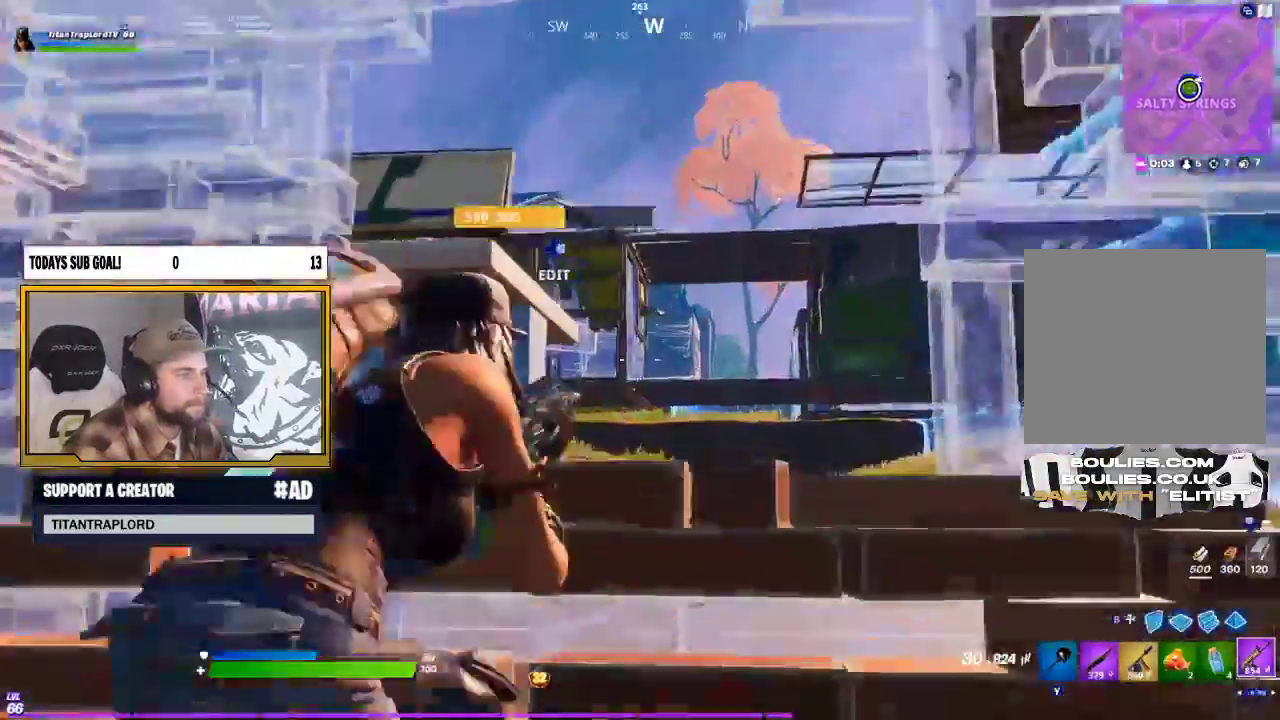
{"buttons": ["L2"], "left_stick": "center", "right_stick": "up-right", "events": [[83, "left_stick", "center"], [150, "A", "down"], [267, "A", "up"], [300, "right_stick", "up-right"], [367, "left_stick", "left"], [483, "left_stick", "center"]]}
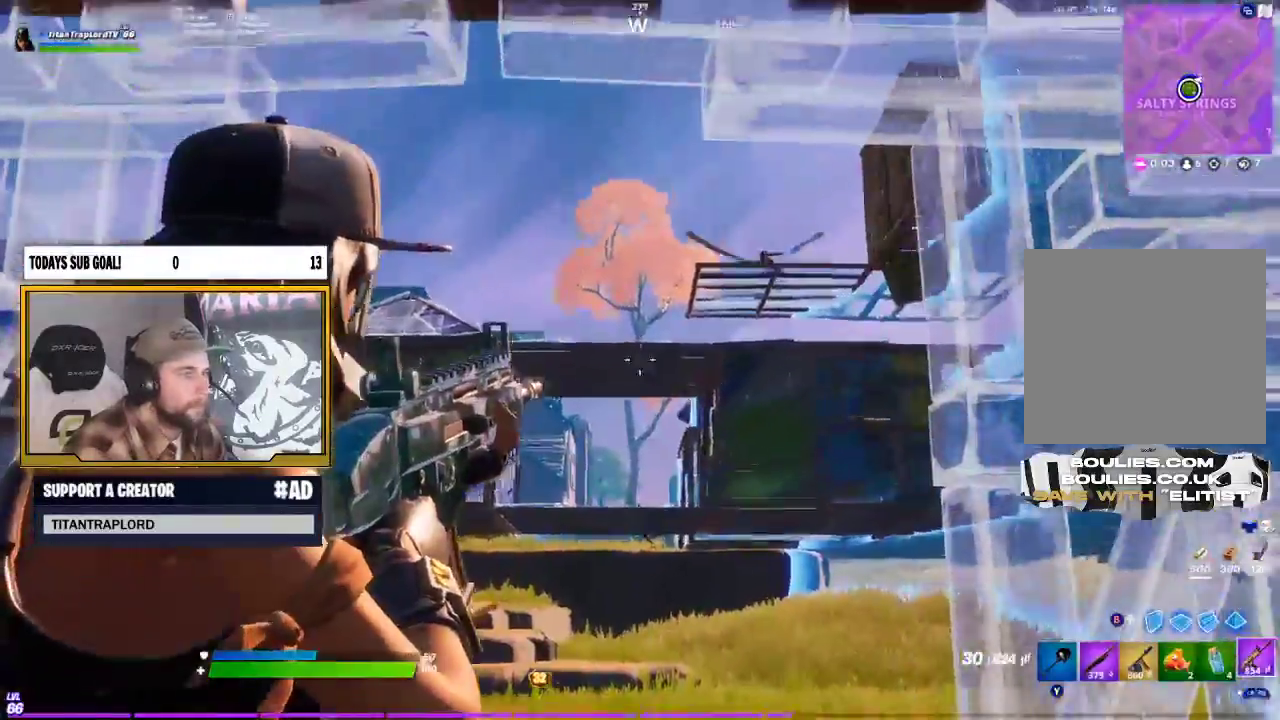
{"buttons": ["L2"], "left_stick": "center", "right_stick": "center", "events": [[283, "right_stick", "center"], [350, "right_stick", "up"], [467, "right_stick", "center"]]}
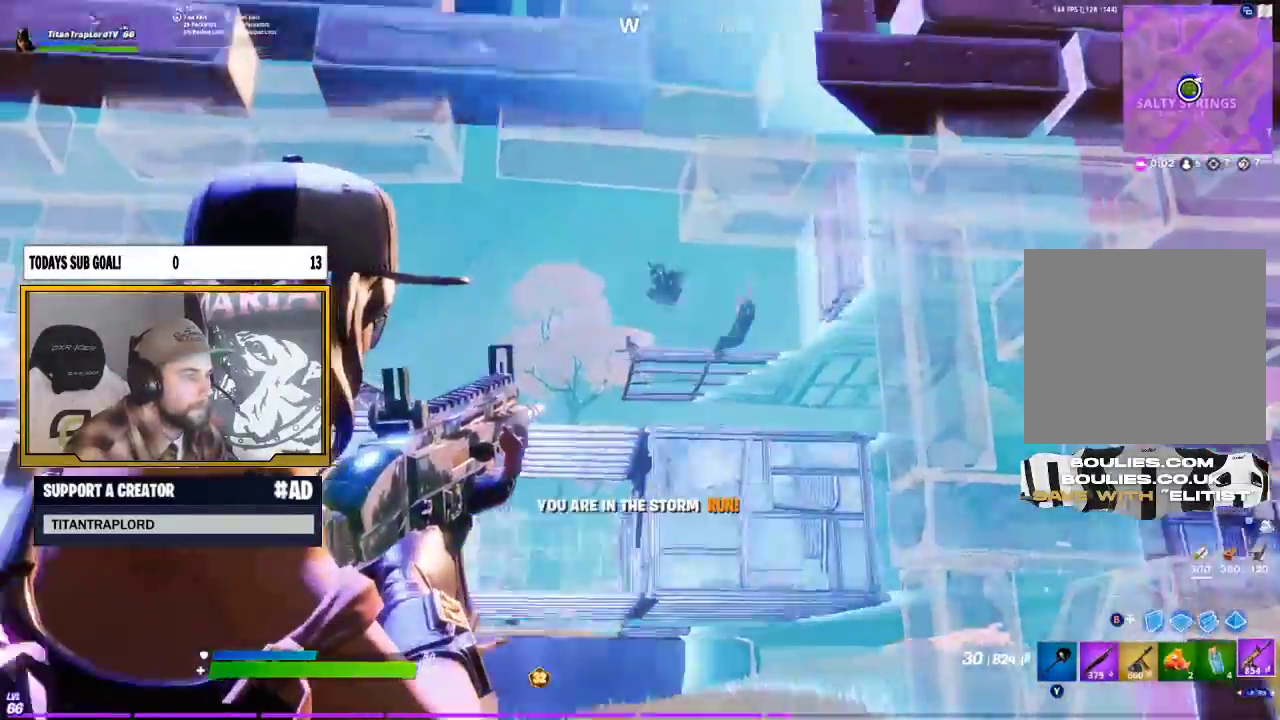
{"buttons": ["L2"], "left_stick": "left", "right_stick": "down-left", "events": [[100, "left_stick", "up-left"], [150, "R2", "down"], [167, "right_stick", "down-left"], [250, "R2", "up"], [250, "right_stick", "up-left"], [283, "left_stick", "left"], [350, "R2", "down"], [450, "R2", "up"], [450, "right_stick", "down-left"]]}
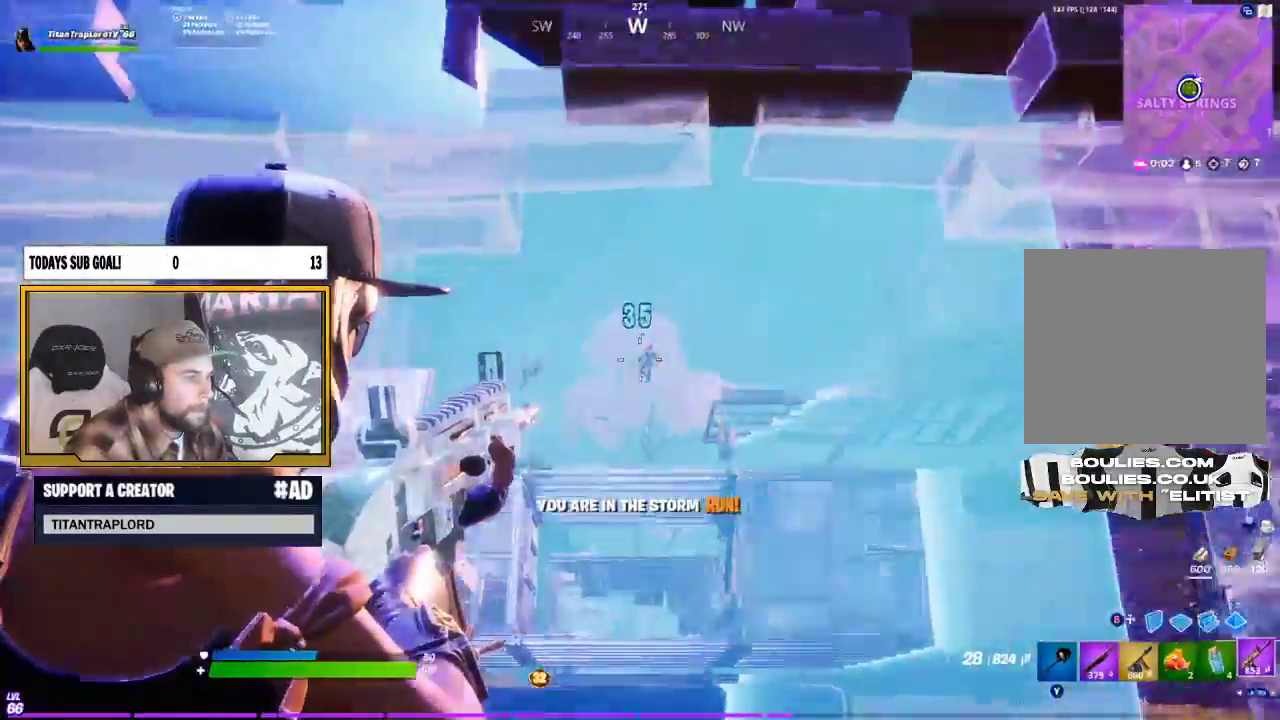
{"buttons": [], "left_stick": "up-left", "right_stick": "down-left", "events": [[17, "R2", "down"], [67, "right_stick", "center"], [100, "R2", "up"], [150, "R2", "down"], [183, "L2", "up"], [183, "right_stick", "down-left"], [283, "R2", "up"], [317, "L3", "down"], [417, "left_stick", "up-left"], [433, "L3", "up"]]}
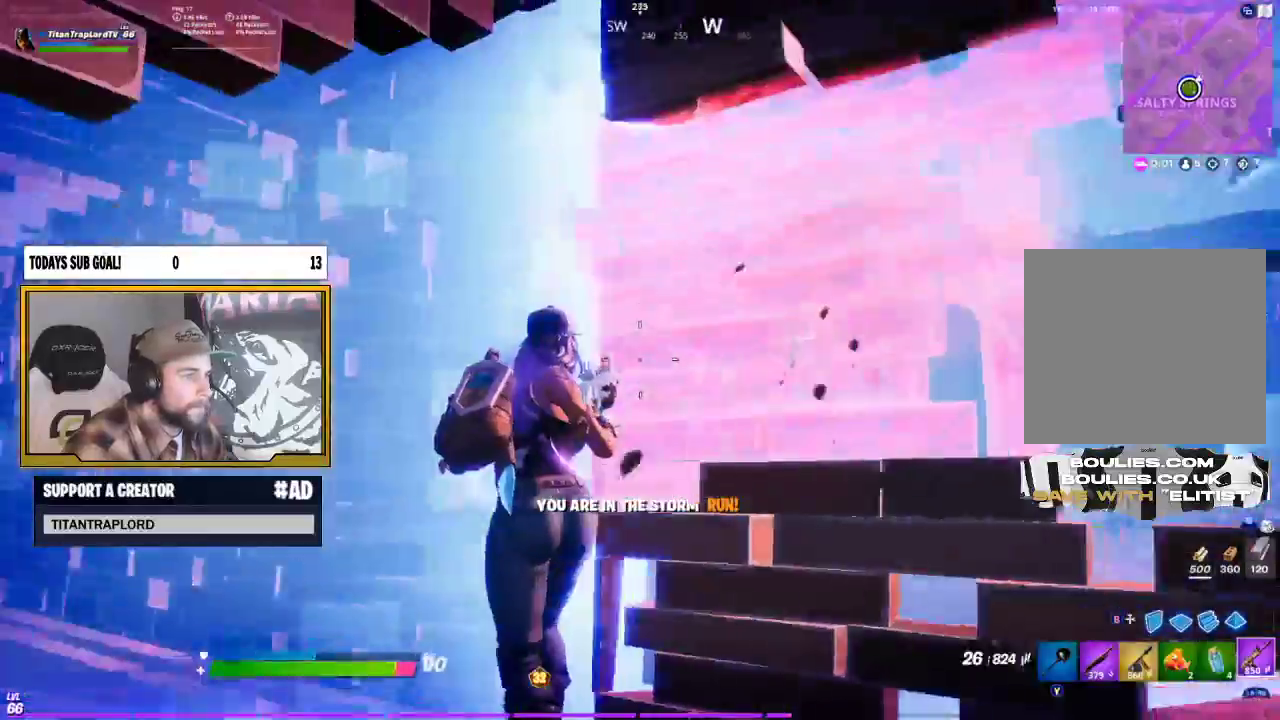
{"buttons": [], "left_stick": "up", "right_stick": "center", "events": [[33, "L3", "down"], [150, "right_stick", "center"], [250, "right_stick", "down-left"], [400, "L3", "up"], [400, "right_stick", "center"], [433, "left_stick", "up"]]}
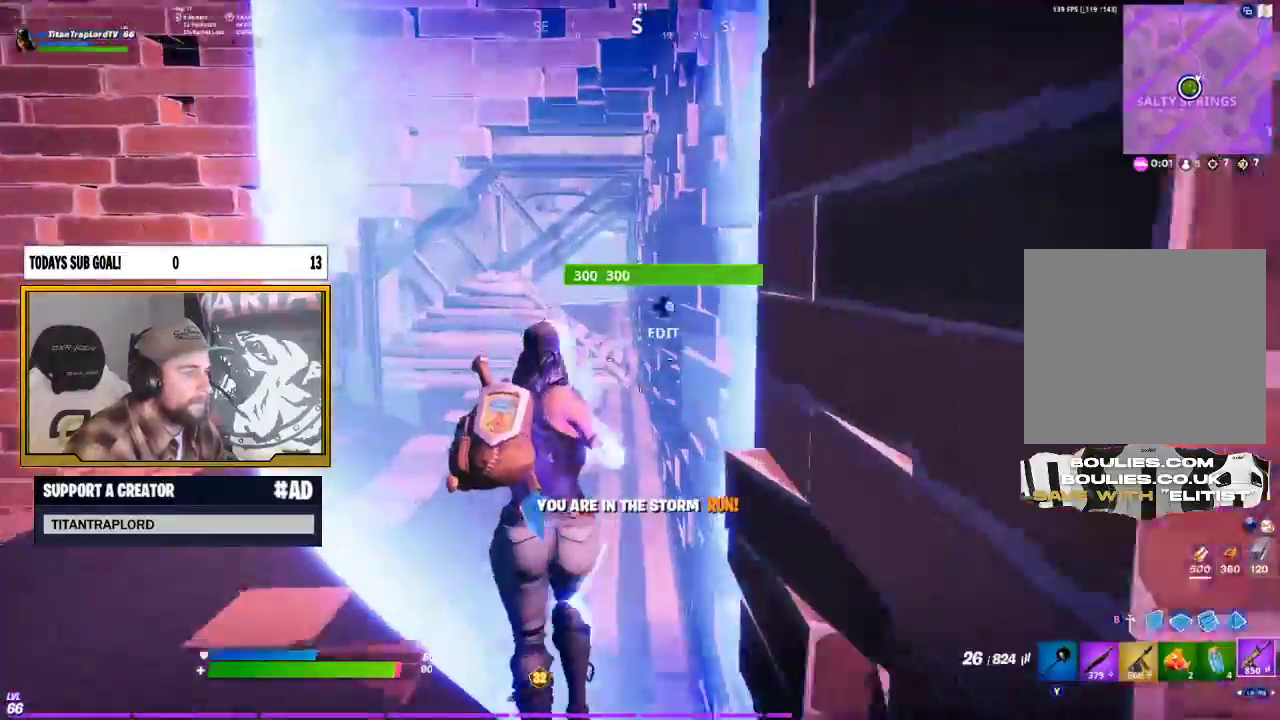
{"buttons": [], "left_stick": "up", "right_stick": "center", "events": [[67, "L3", "down"], [133, "L3", "up"], [317, "L3", "down"], [417, "L3", "up"]]}
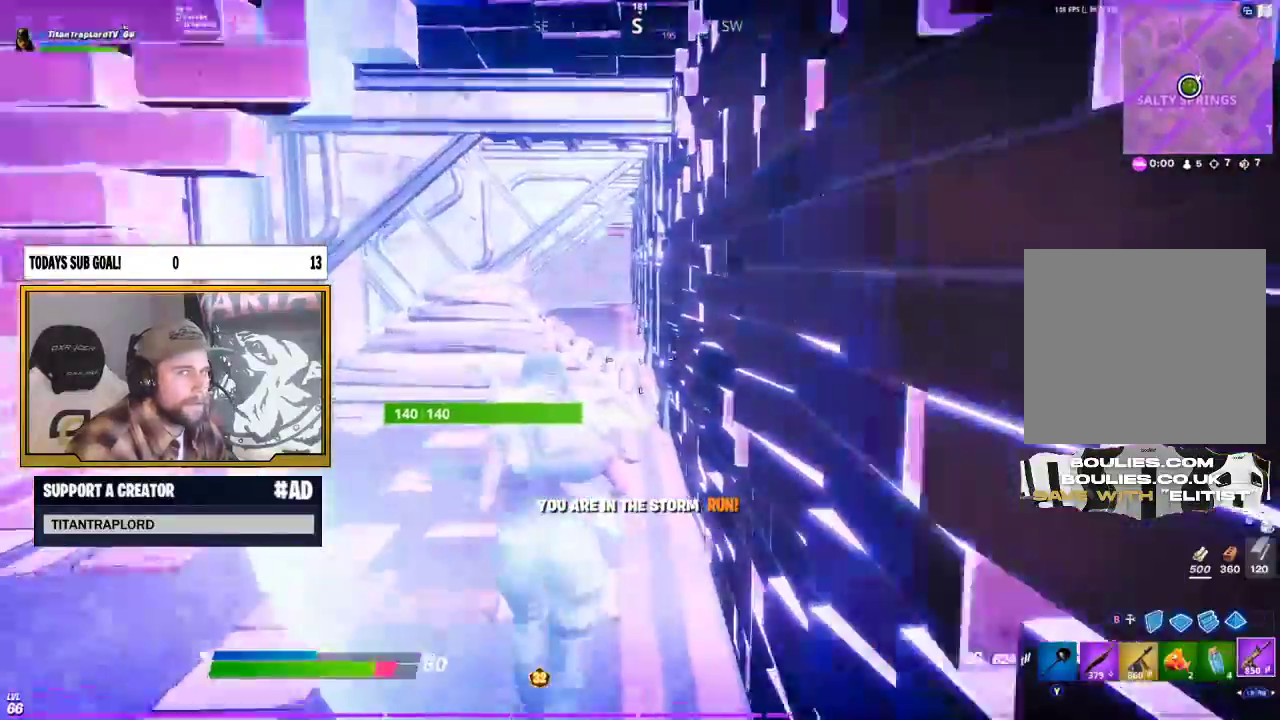
{"buttons": [], "left_stick": "up", "right_stick": "center", "events": [[167, "L3", "down"], [300, "L3", "up"]]}
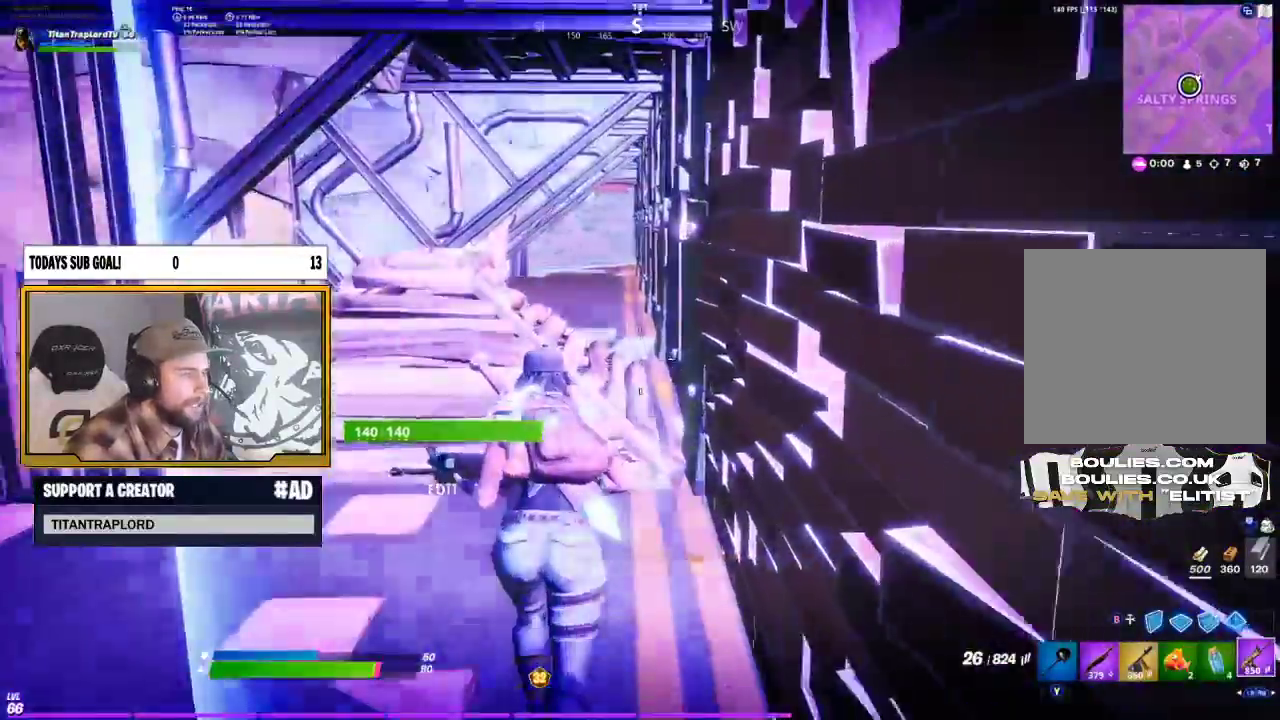
{"buttons": [], "left_stick": "up", "right_stick": "center", "events": [[117, "L3", "down"], [250, "L3", "up"]]}